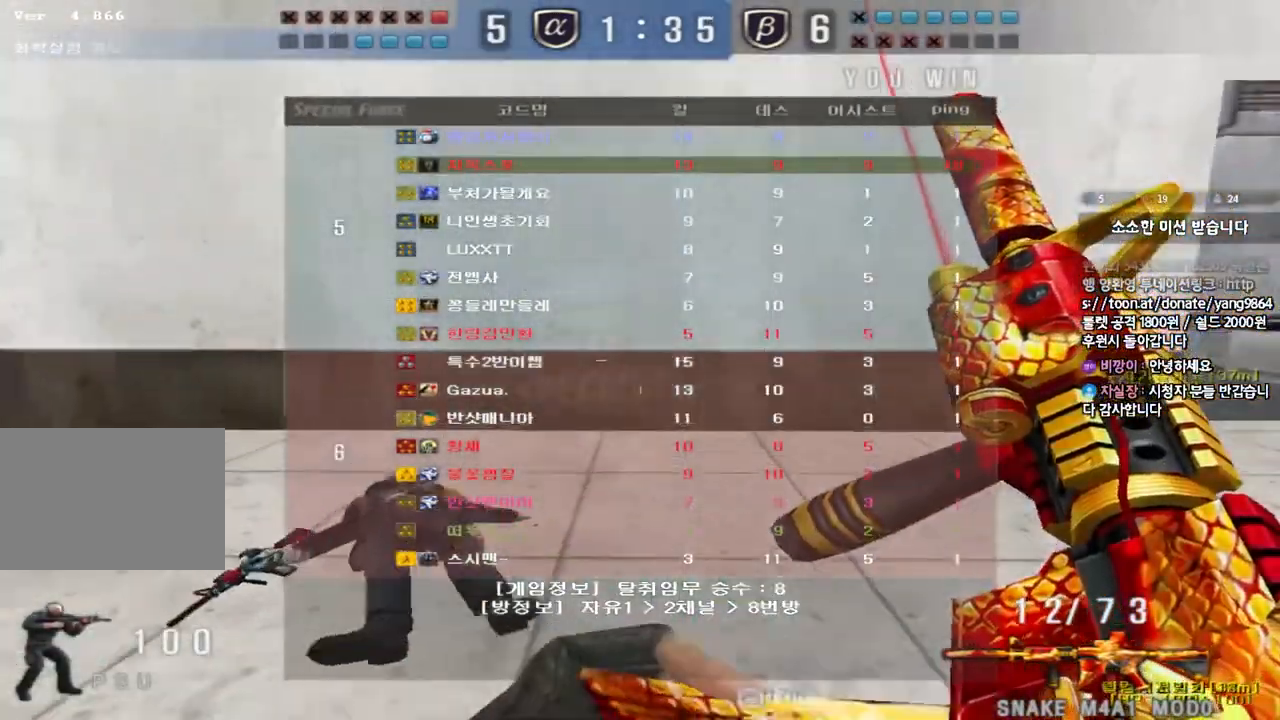
Gameplay with keyboard; each line is a JSON object with the keys held at the frame after it. "events" lists presses ("down") and releases ("up") of "a", "ctrl", "d", "e", "f", "q", "r", "s", "shift", "space", "tab" and "w" between this image and that frame as [ms after this image, input, new state], when the widget could be followed in between. No other keys are recorded. Mouse input is not recorded.
{"keys": ["a", "w"], "events": []}
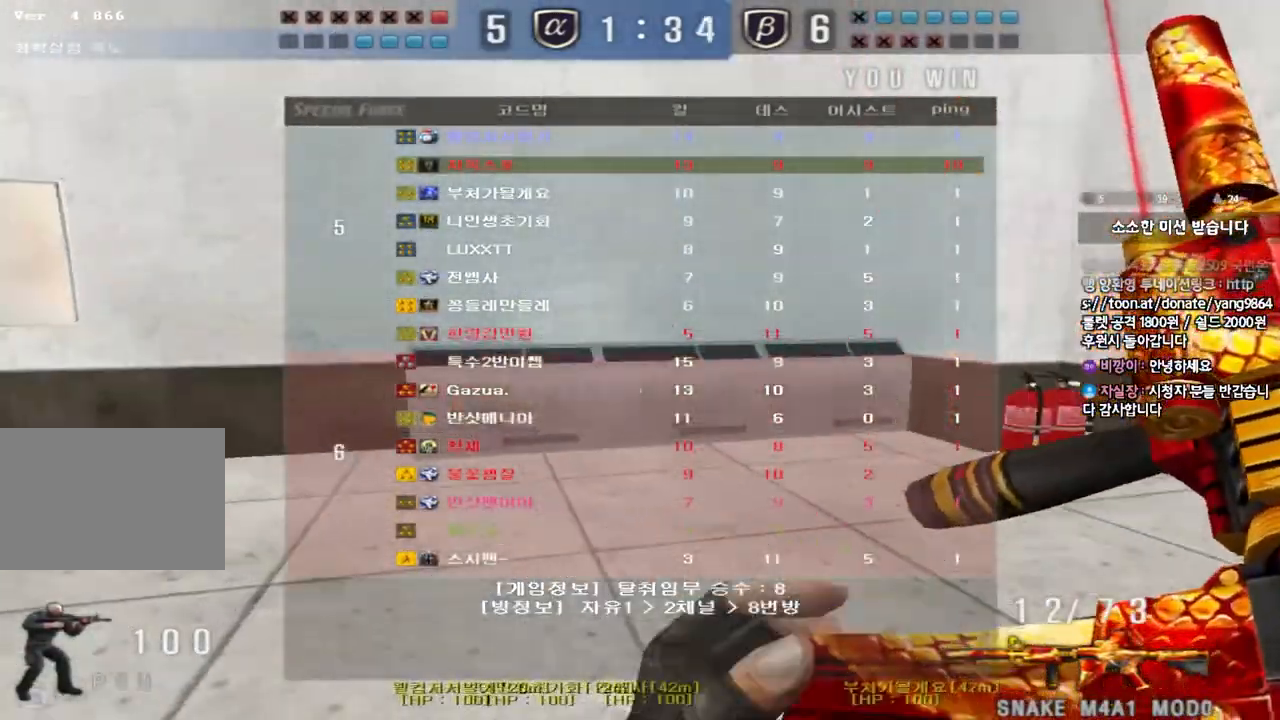
{"keys": ["a", "w"], "events": []}
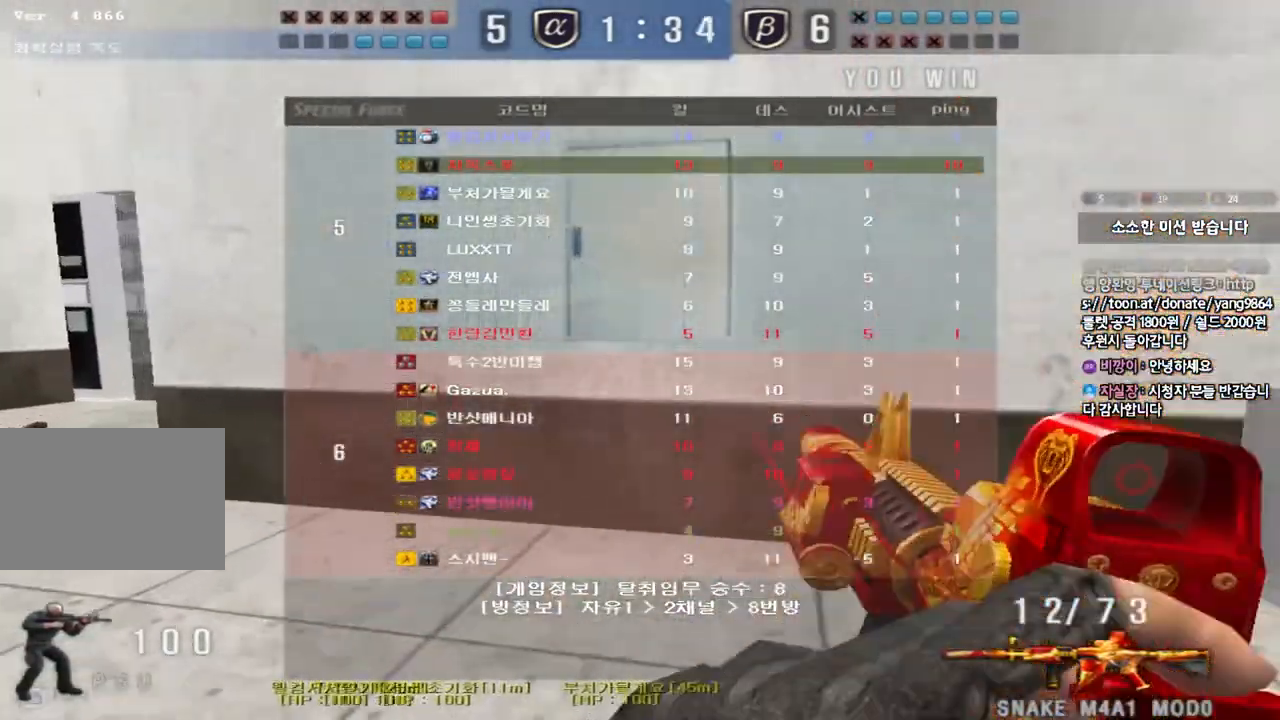
{"keys": ["a", "w"], "events": []}
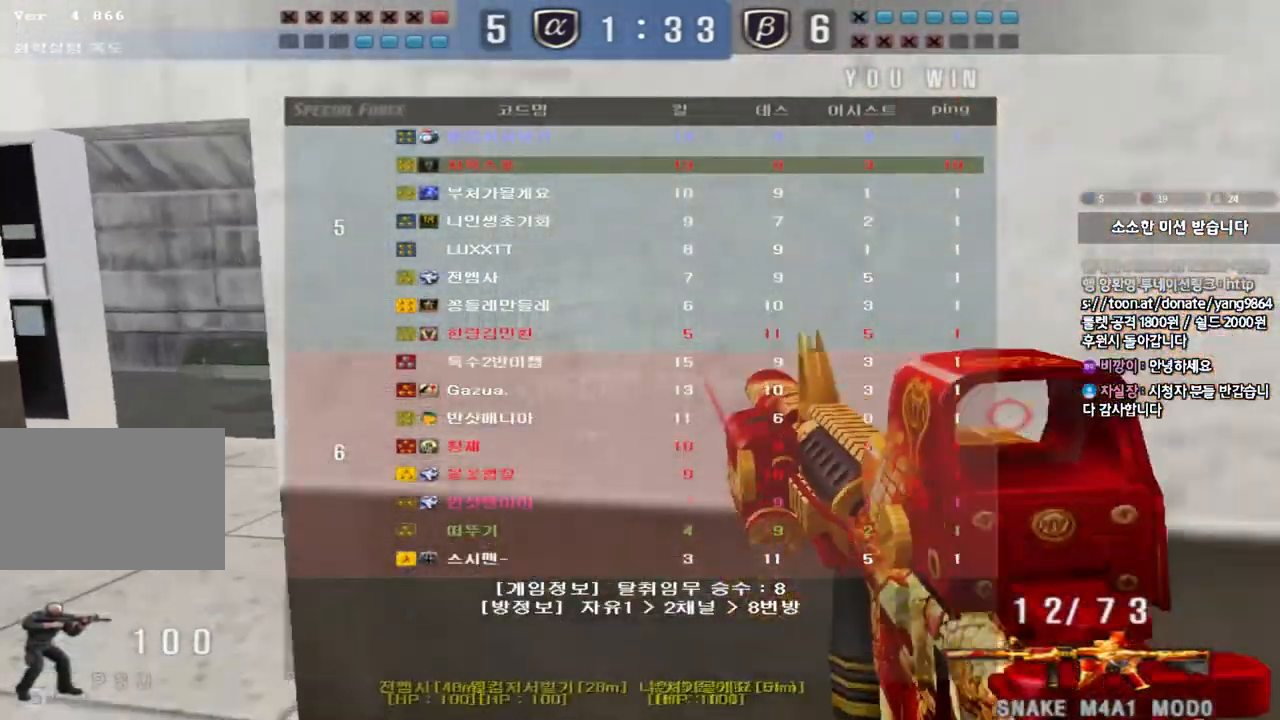
{"keys": ["a", "w"], "events": []}
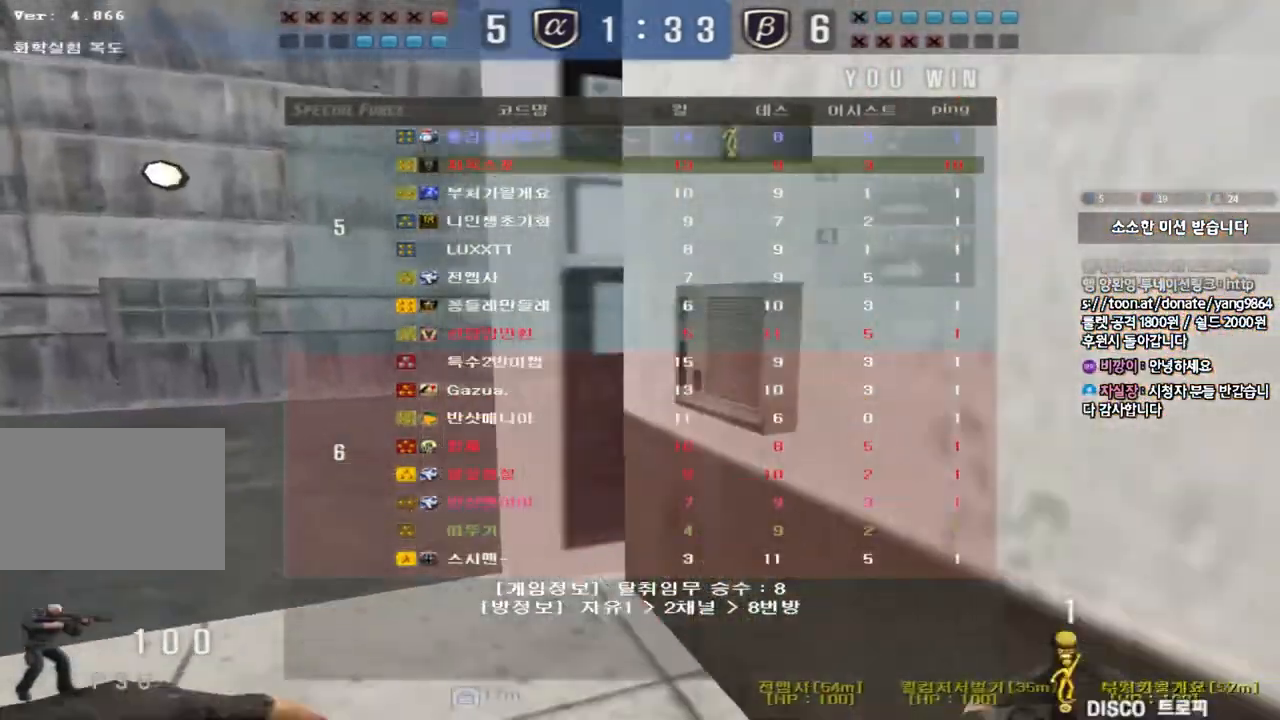
{"keys": ["shift"], "events": [[467, "shift", "down"], [483, "w", "up"], [500, "a", "up"]]}
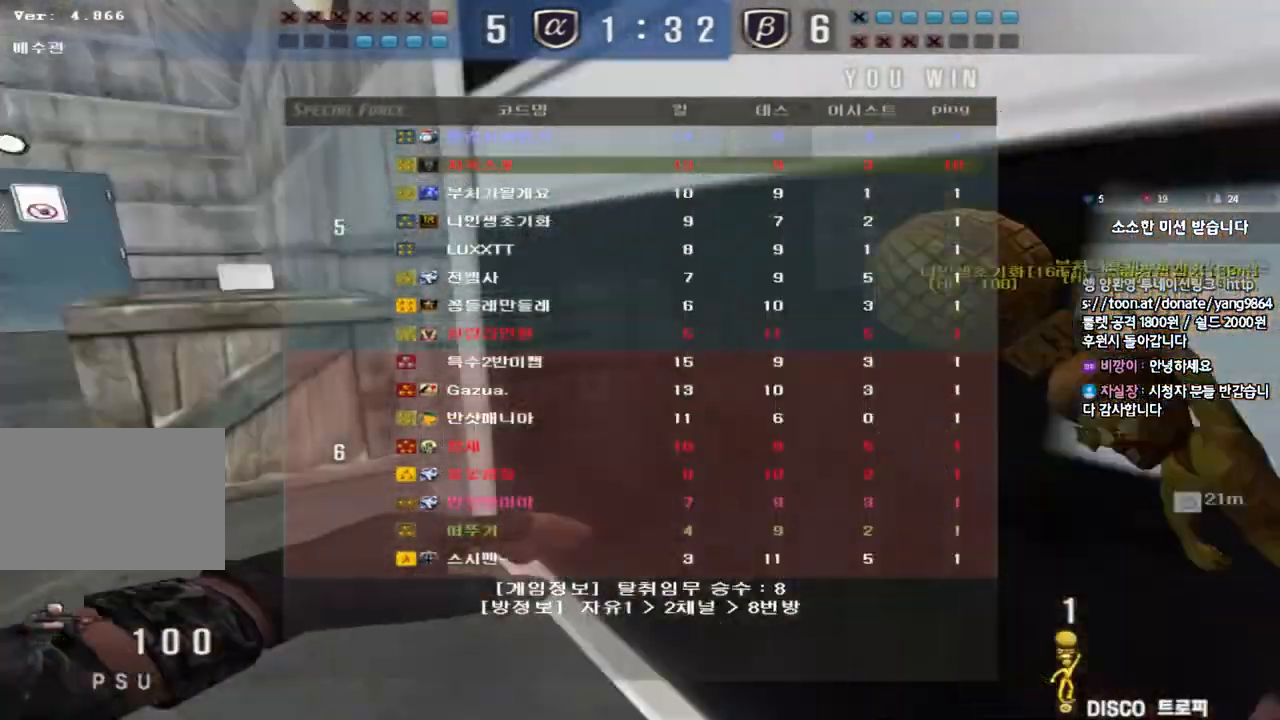
{"keys": ["a", "w"], "events": [[117, "w", "down"], [167, "d", "down"], [217, "shift", "up"], [333, "d", "up"], [400, "a", "down"]]}
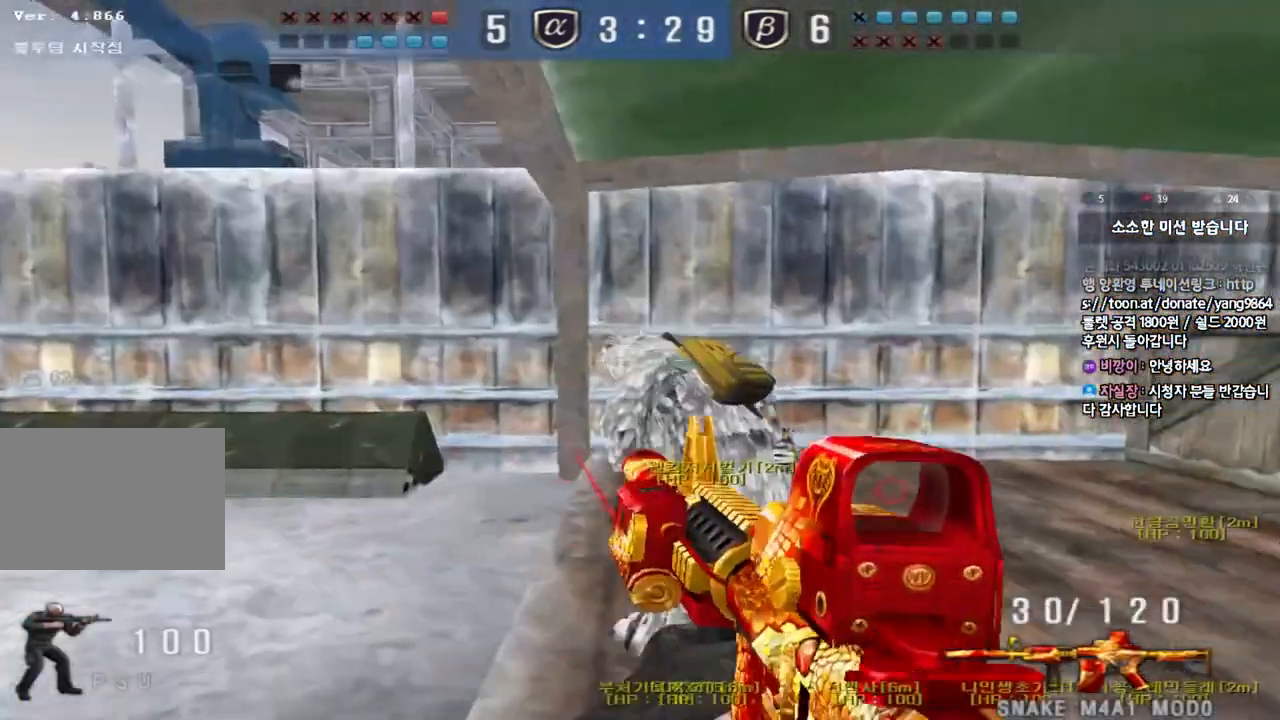
{"keys": ["a", "w"], "events": []}
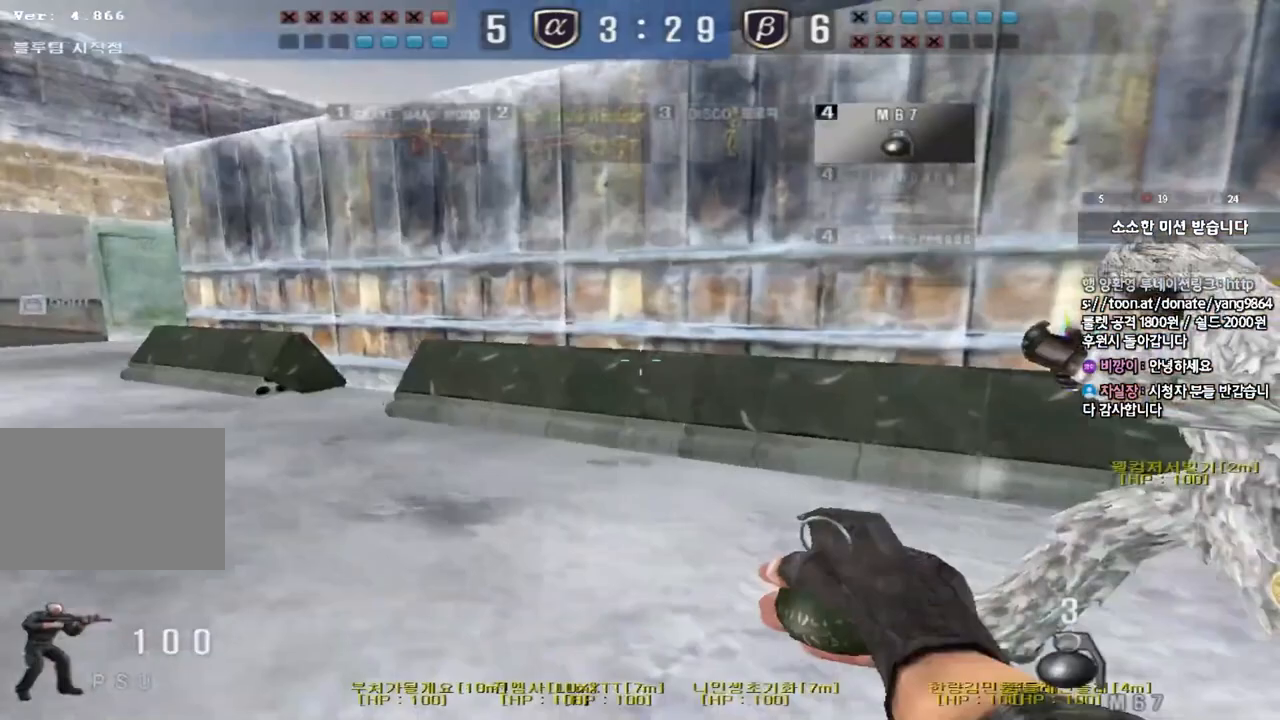
{"keys": ["a", "w"], "events": []}
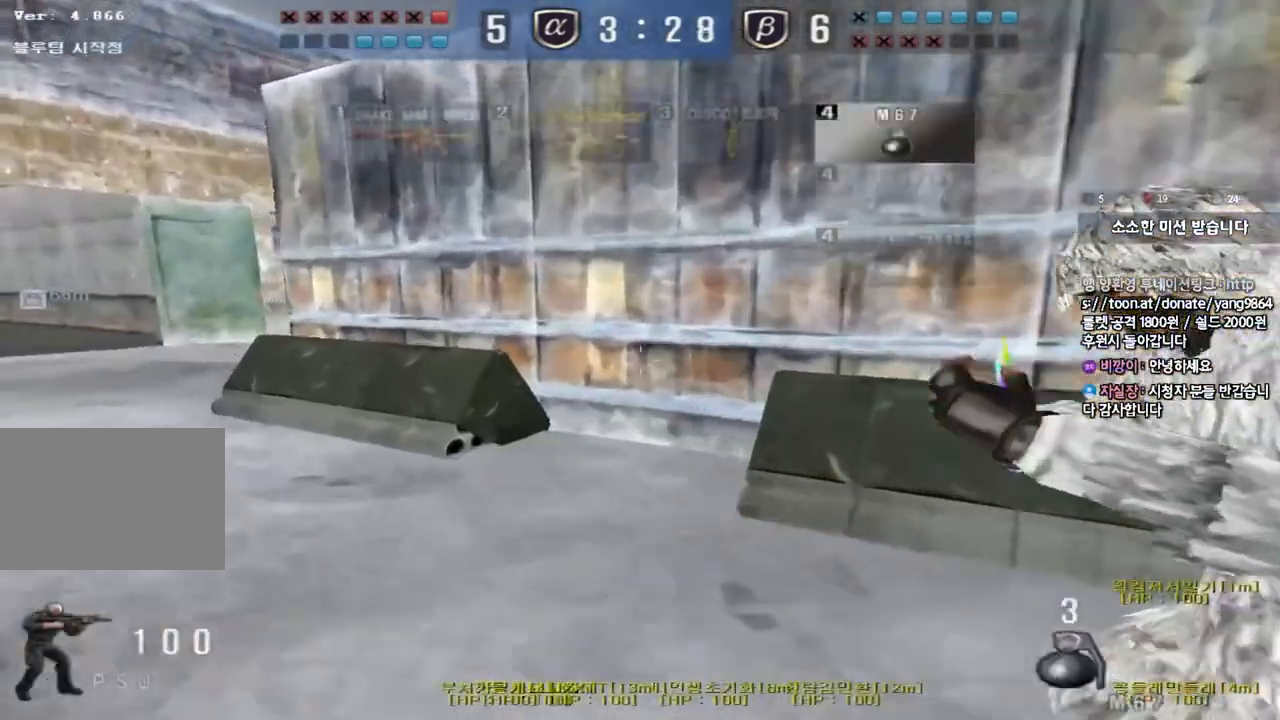
{"keys": ["a", "w"], "events": []}
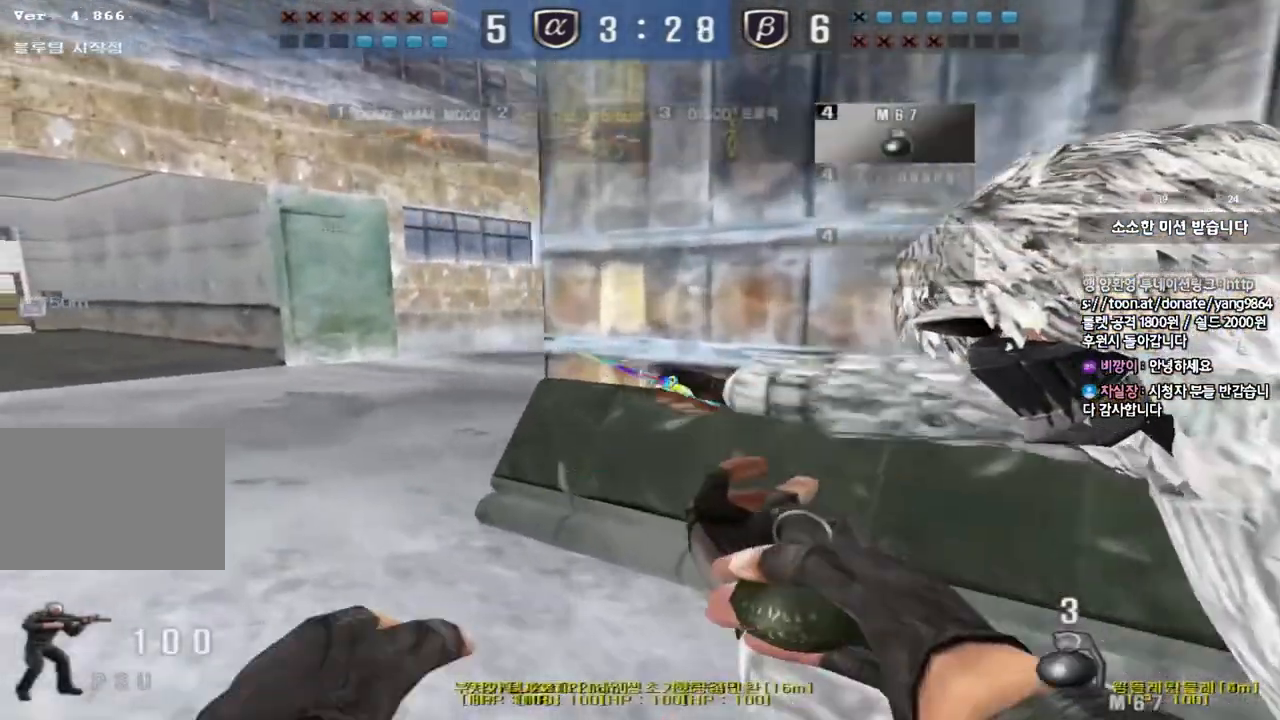
{"keys": ["a", "w"], "events": []}
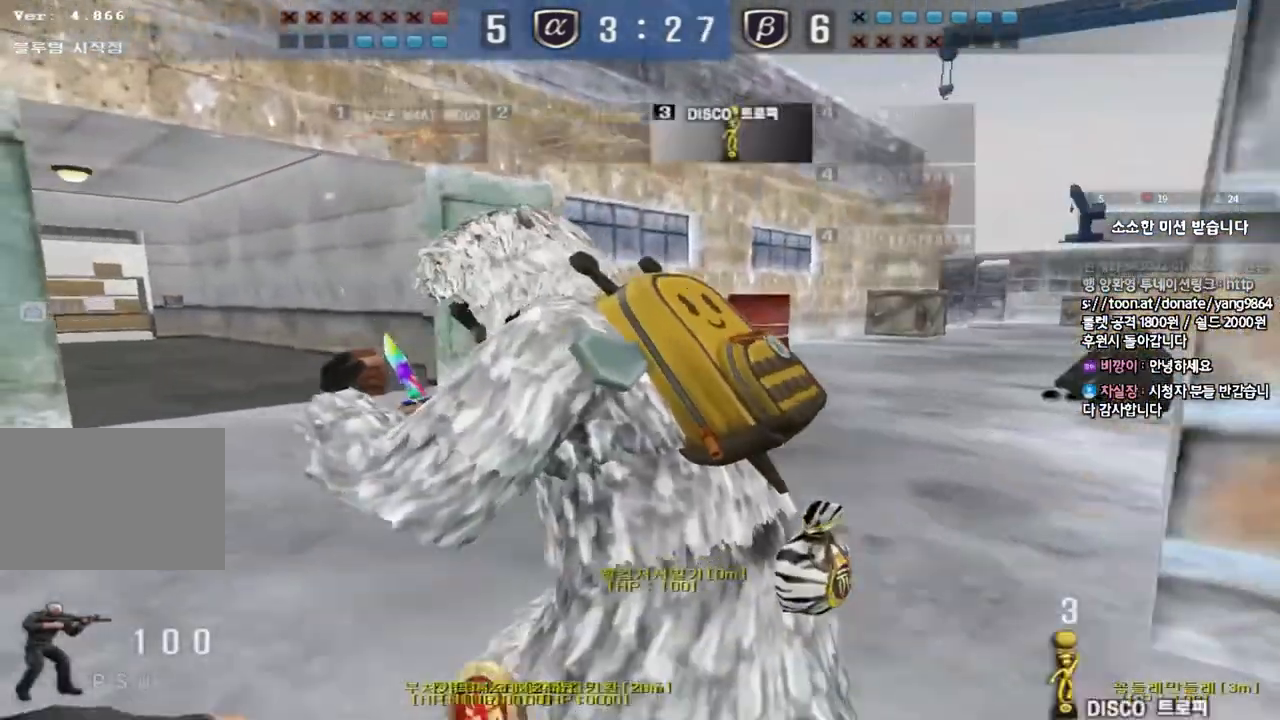
{"keys": ["d", "tab", "w"], "events": [[283, "a", "up"], [300, "d", "down"], [433, "tab", "down"]]}
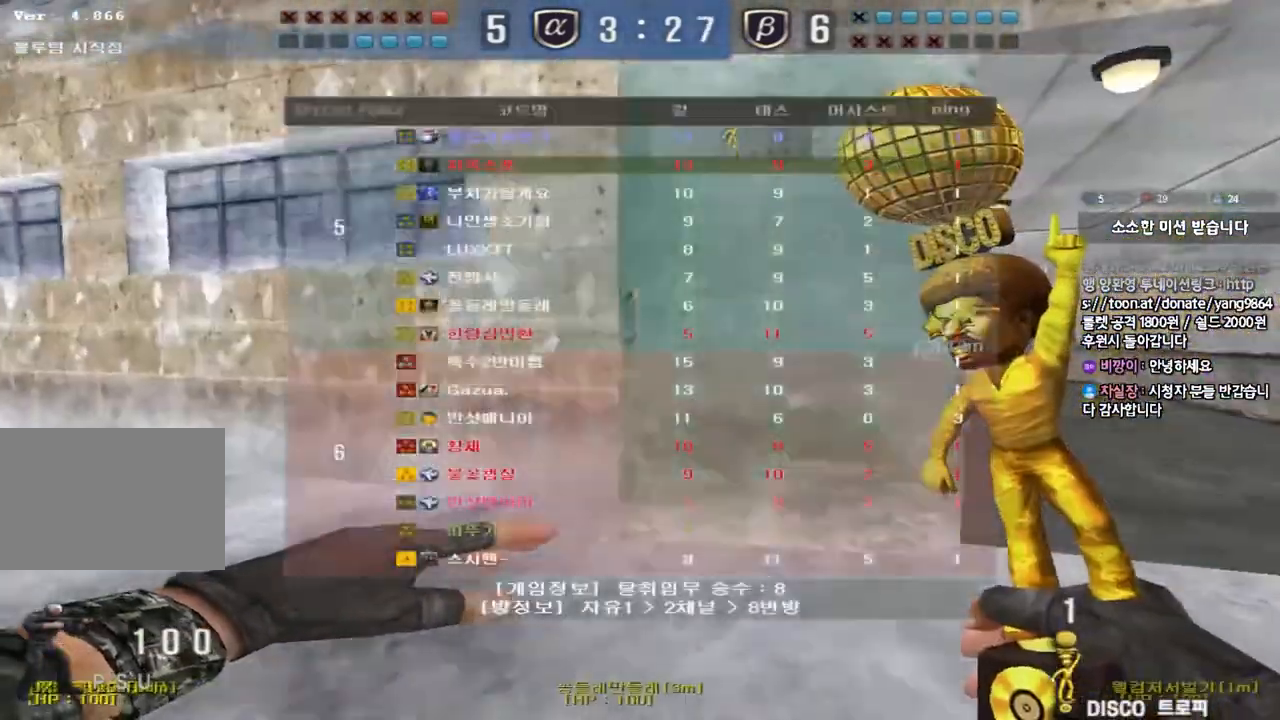
{"keys": ["d", "tab", "w"], "events": []}
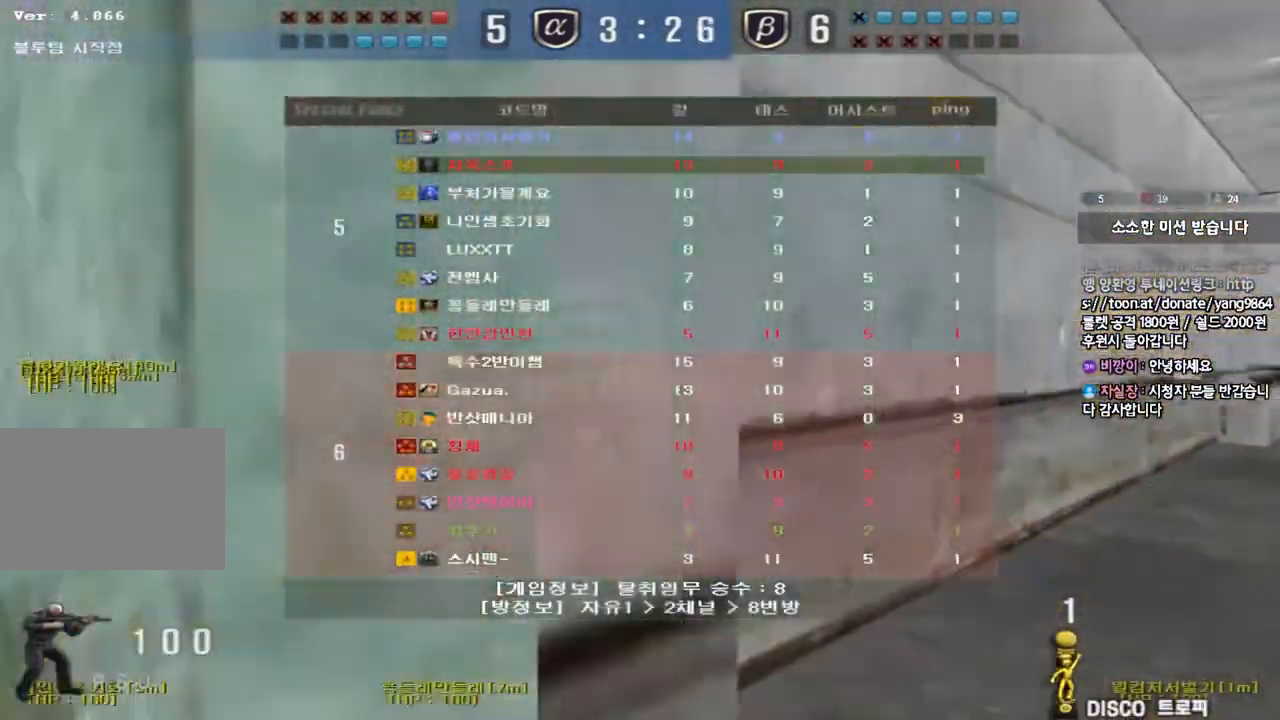
{"keys": ["d", "tab", "w"], "events": []}
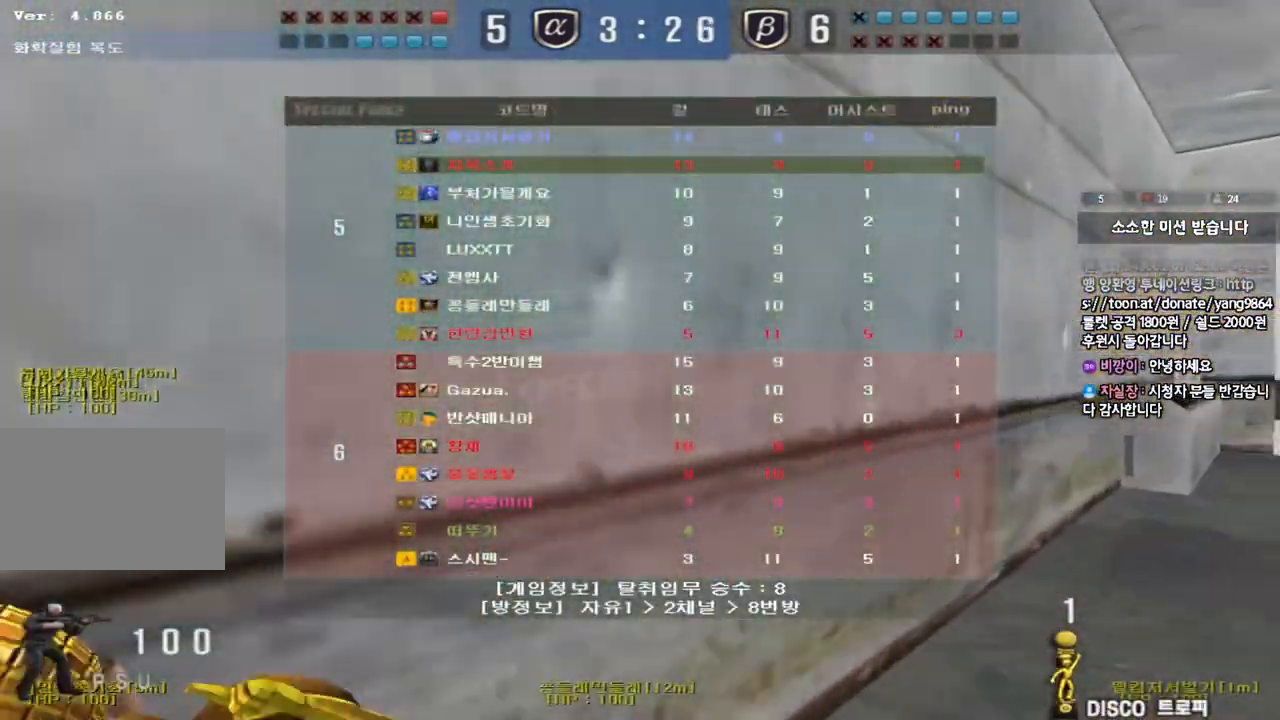
{"keys": ["d", "tab", "w"], "events": []}
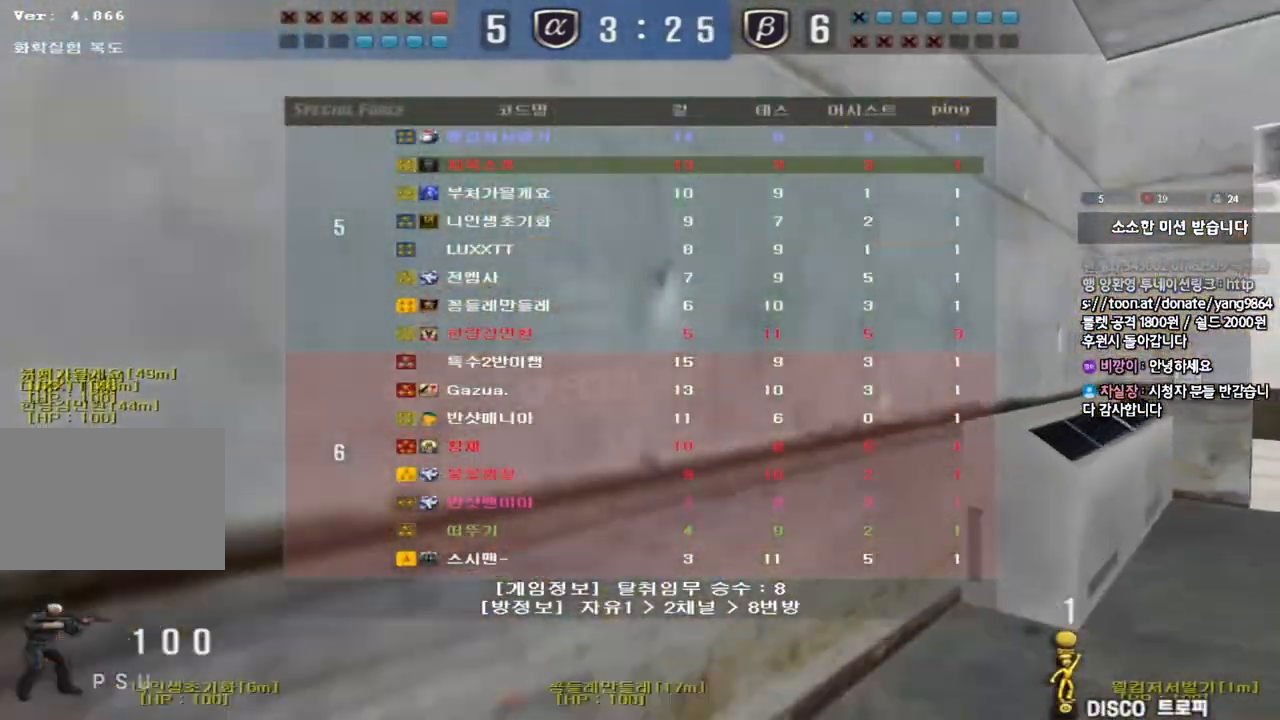
{"keys": ["d", "tab", "w"], "events": []}
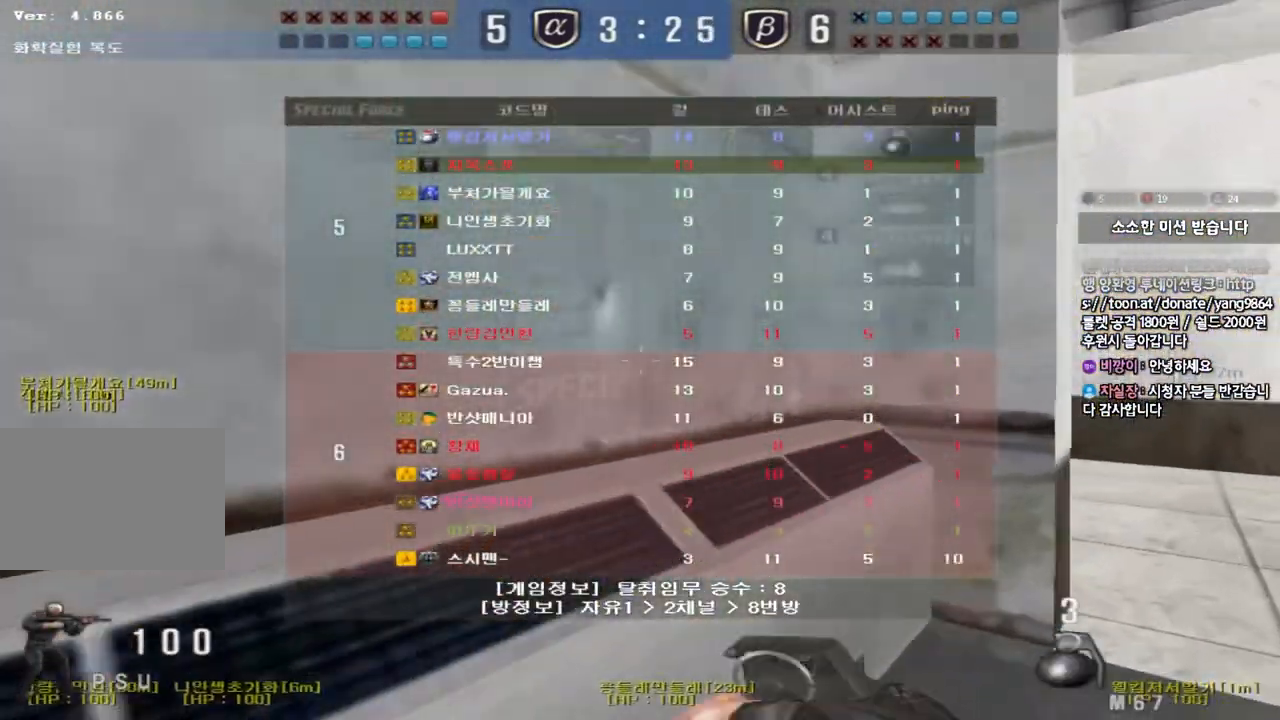
{"keys": ["a", "w"], "events": [[400, "tab", "up"], [433, "d", "up"], [500, "a", "down"]]}
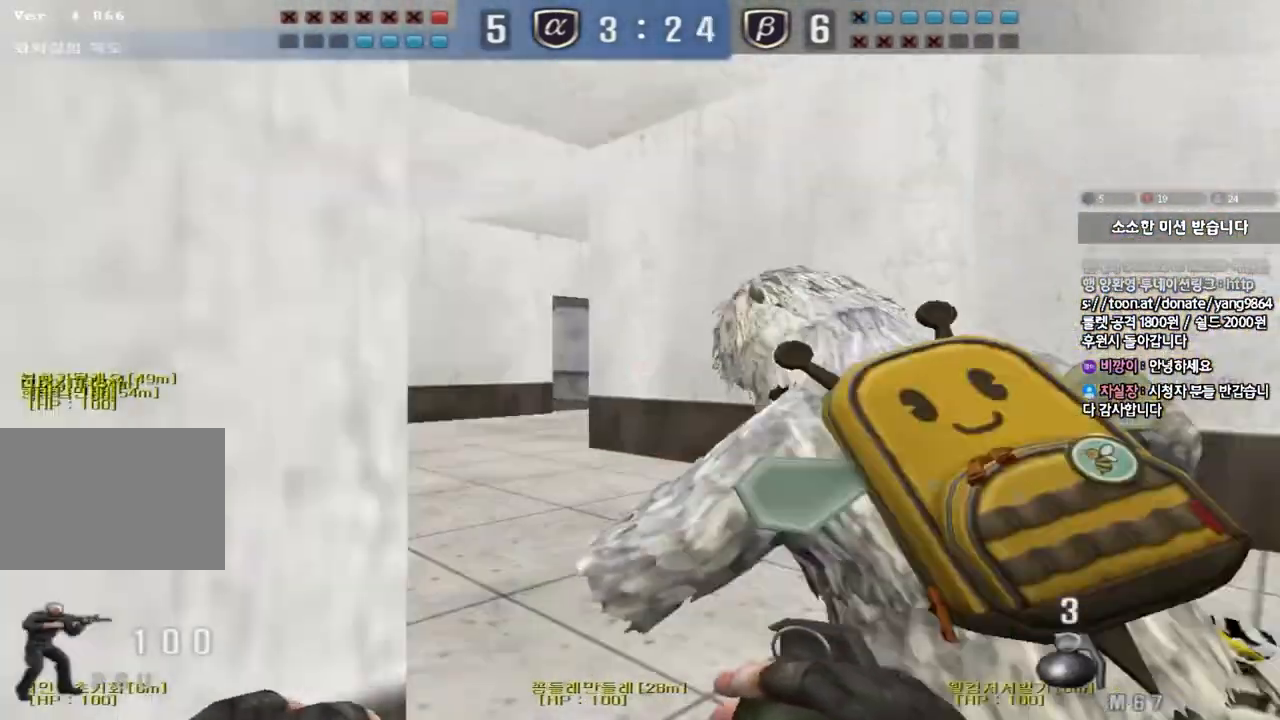
{"keys": ["a", "w"], "events": []}
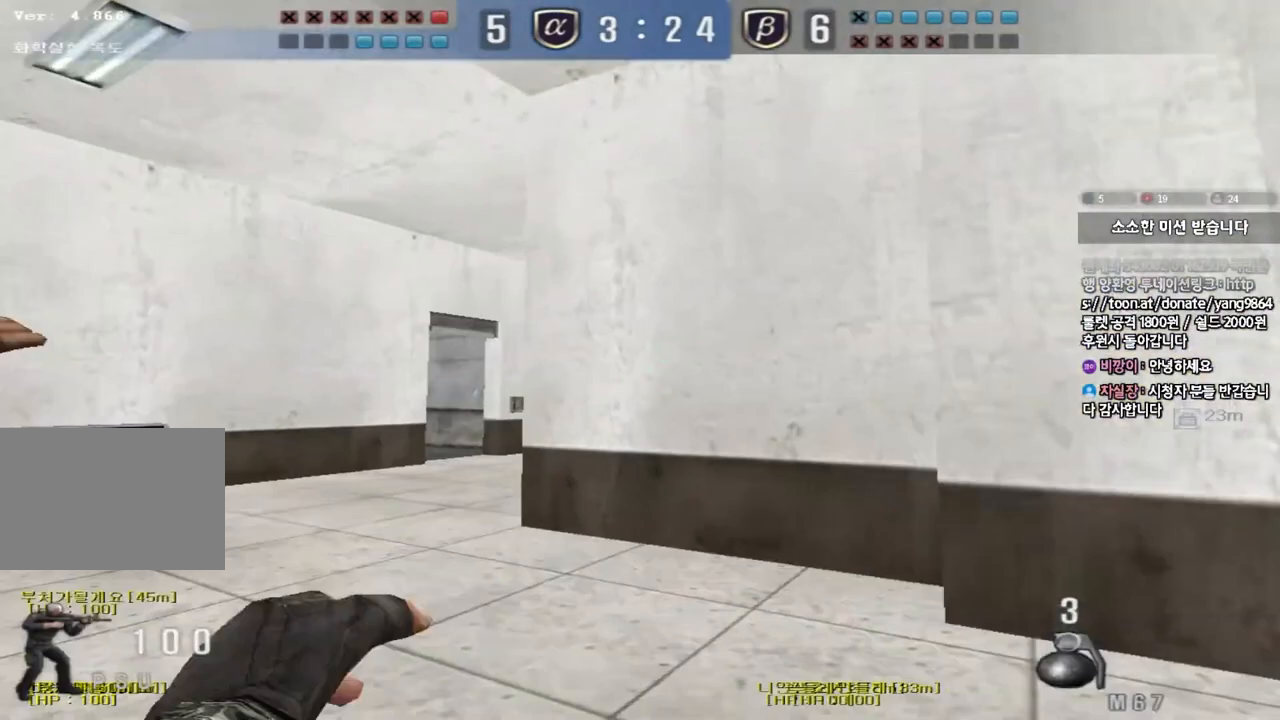
{"keys": ["s"], "events": [[317, "space", "down"], [350, "w", "up"], [433, "a", "up"], [433, "space", "up"], [467, "s", "down"]]}
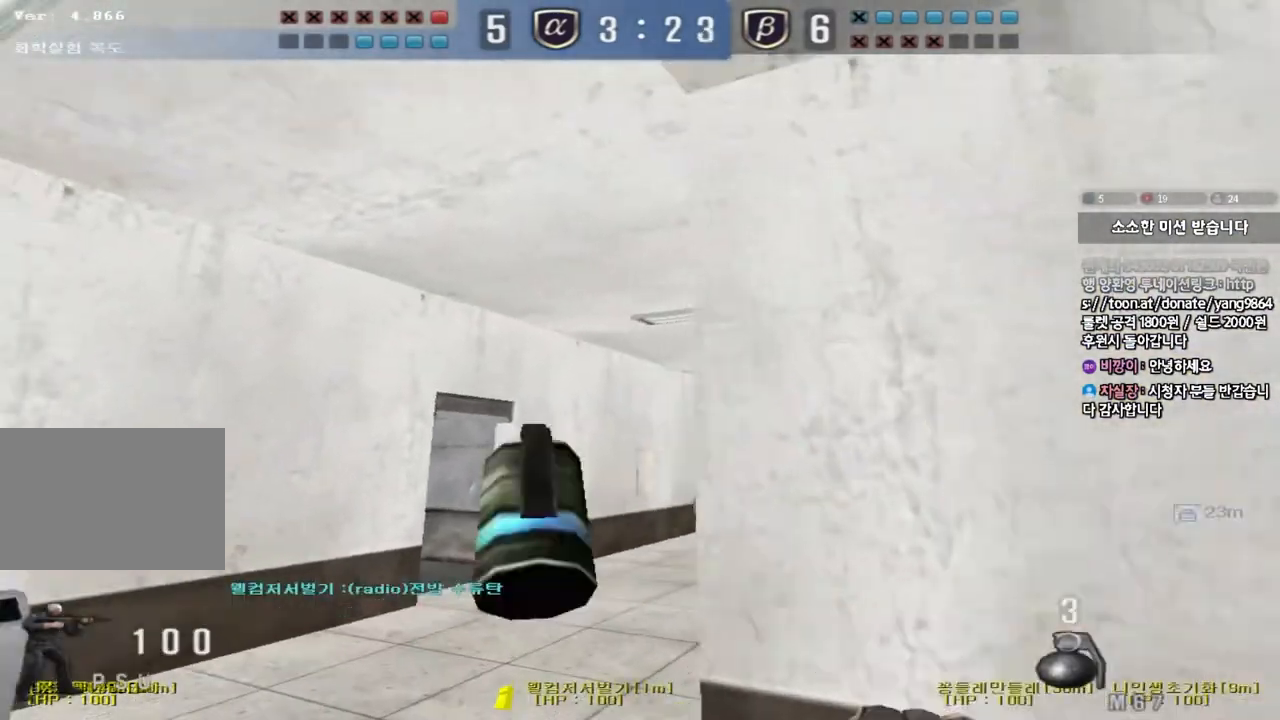
{"keys": ["d", "s"], "events": [[17, "d", "down"]]}
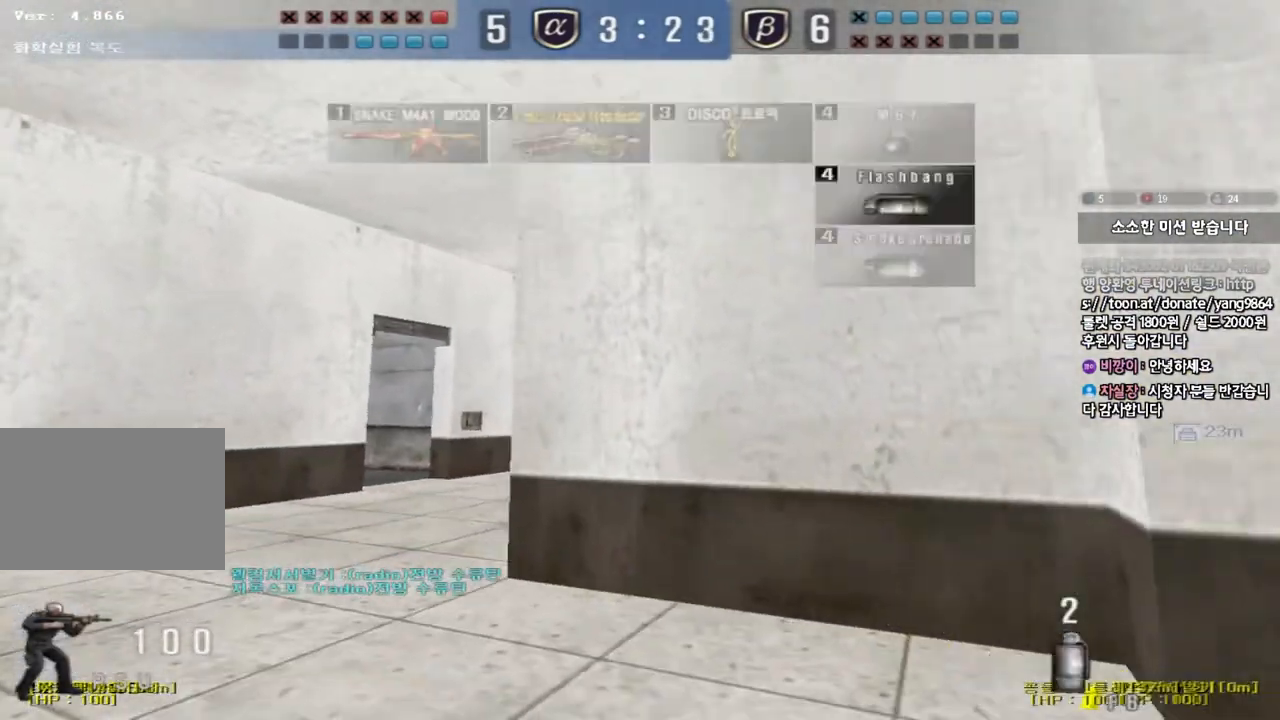
{"keys": ["a", "w"], "events": [[17, "s", "up"], [67, "d", "up"], [133, "shift", "down"], [167, "a", "down"], [183, "w", "down"], [450, "shift", "up"]]}
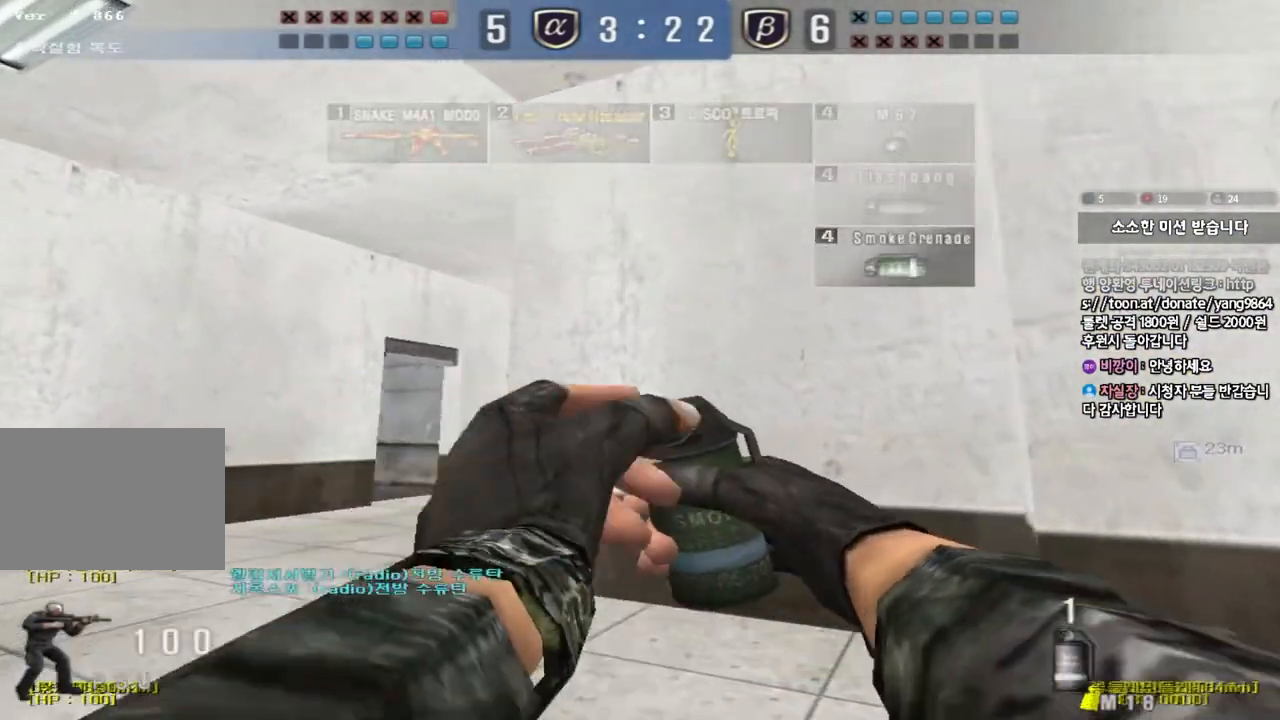
{"keys": ["d", "s"], "events": [[217, "space", "down"], [250, "w", "up"], [300, "a", "up"], [333, "s", "down"], [350, "d", "down"], [367, "space", "up"]]}
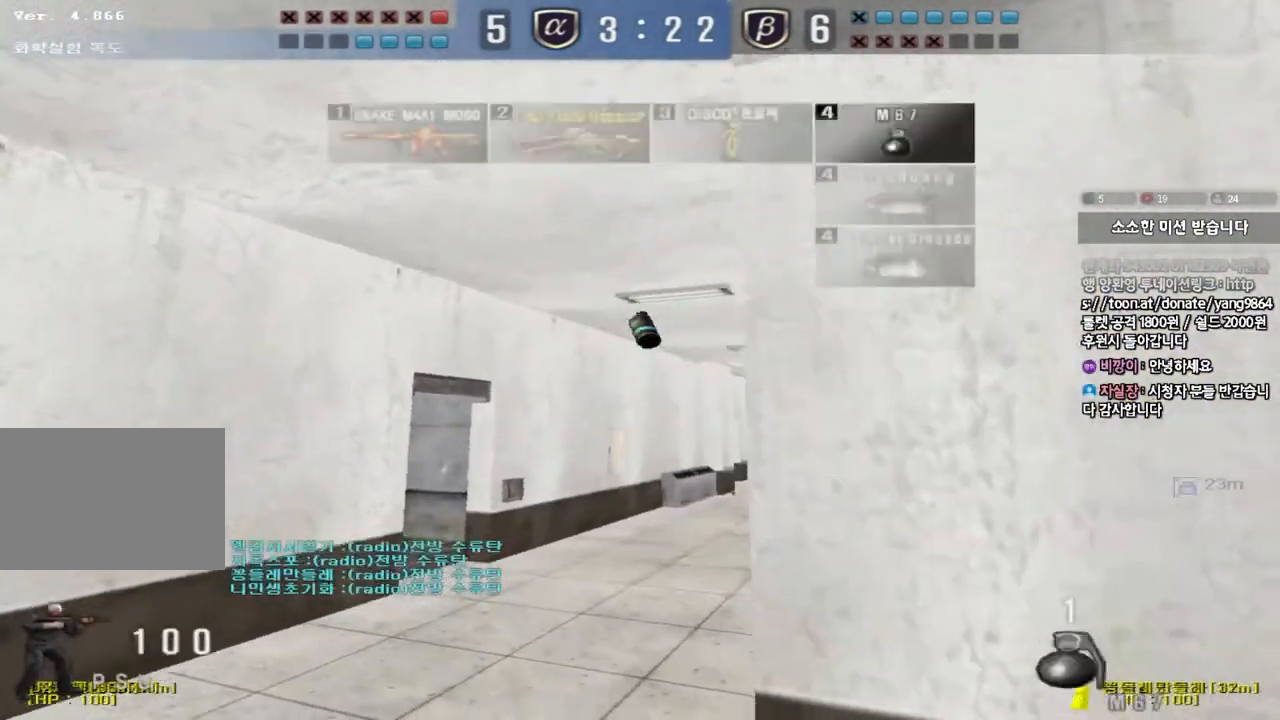
{"keys": ["d", "s"], "events": []}
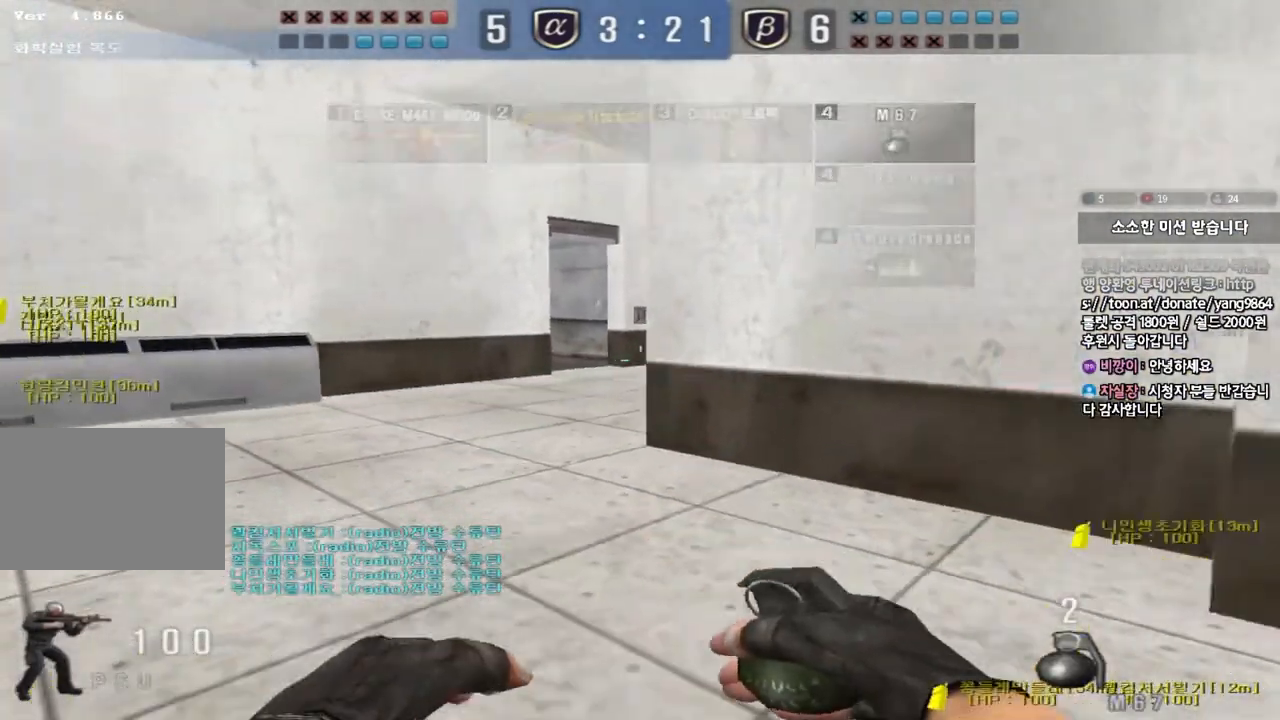
{"keys": ["d", "w"], "events": [[17, "s", "up"], [117, "w", "down"]]}
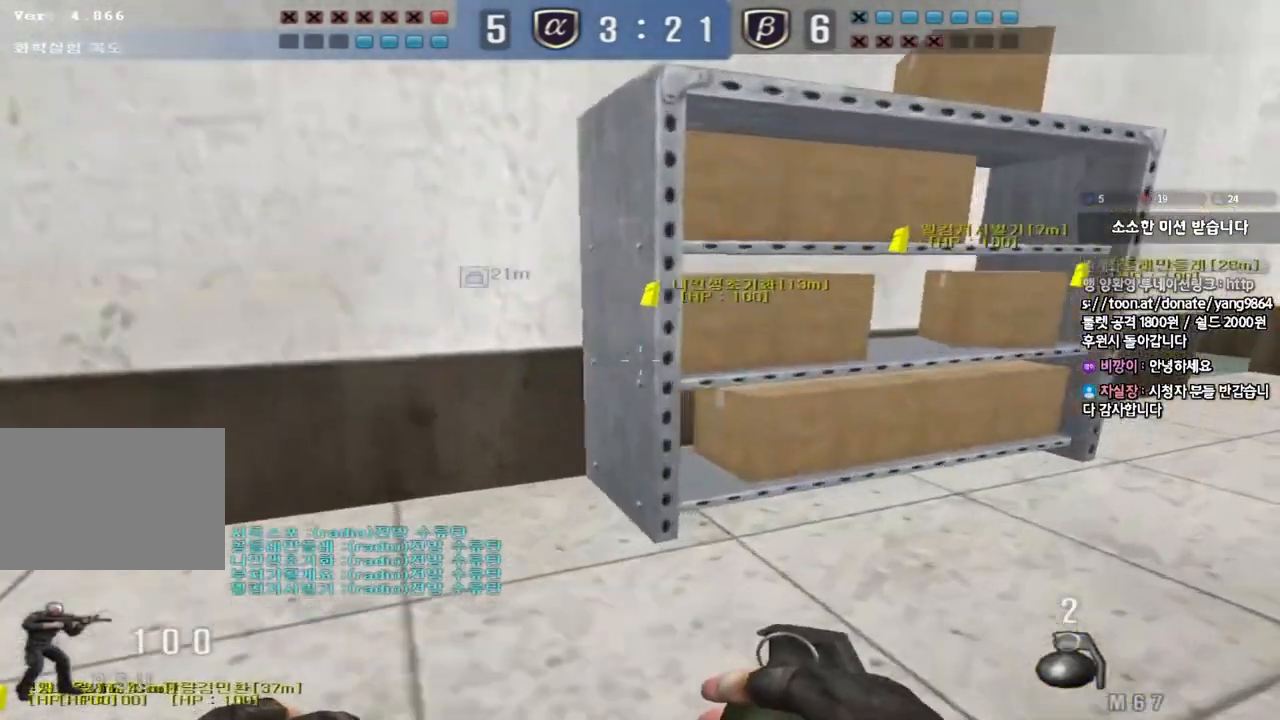
{"keys": ["d", "w"], "events": []}
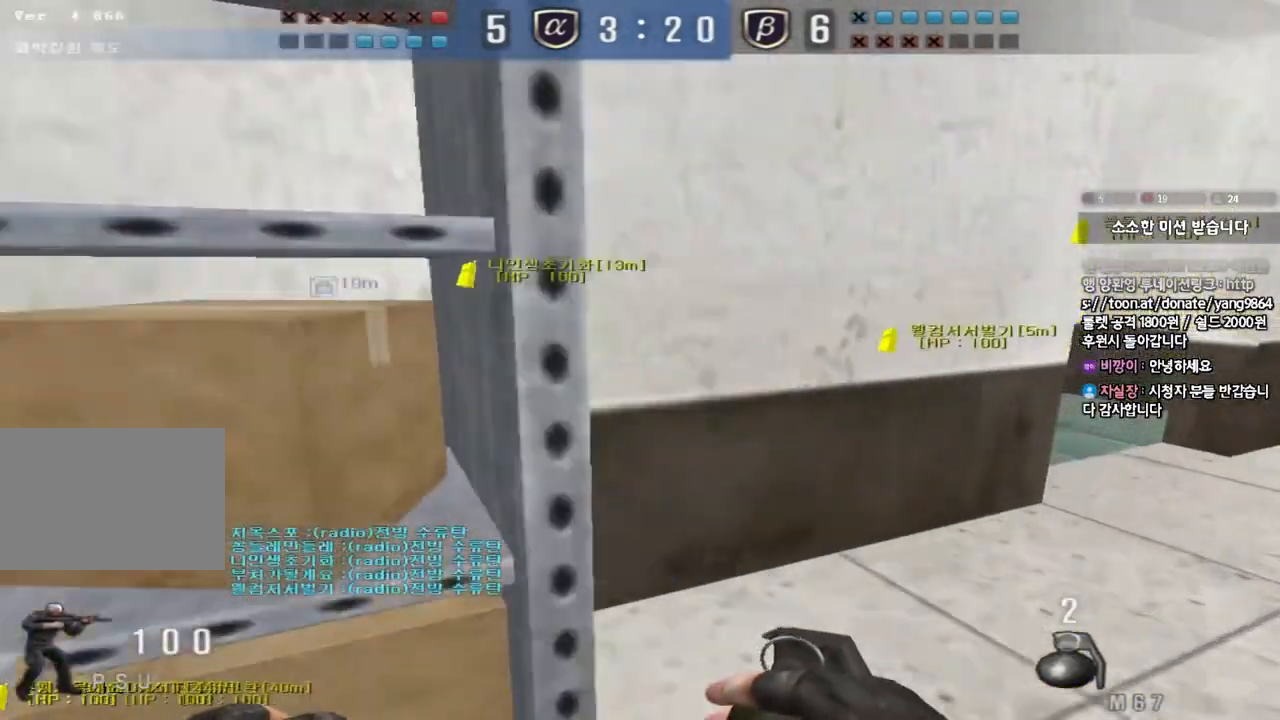
{"keys": ["d", "w"], "events": []}
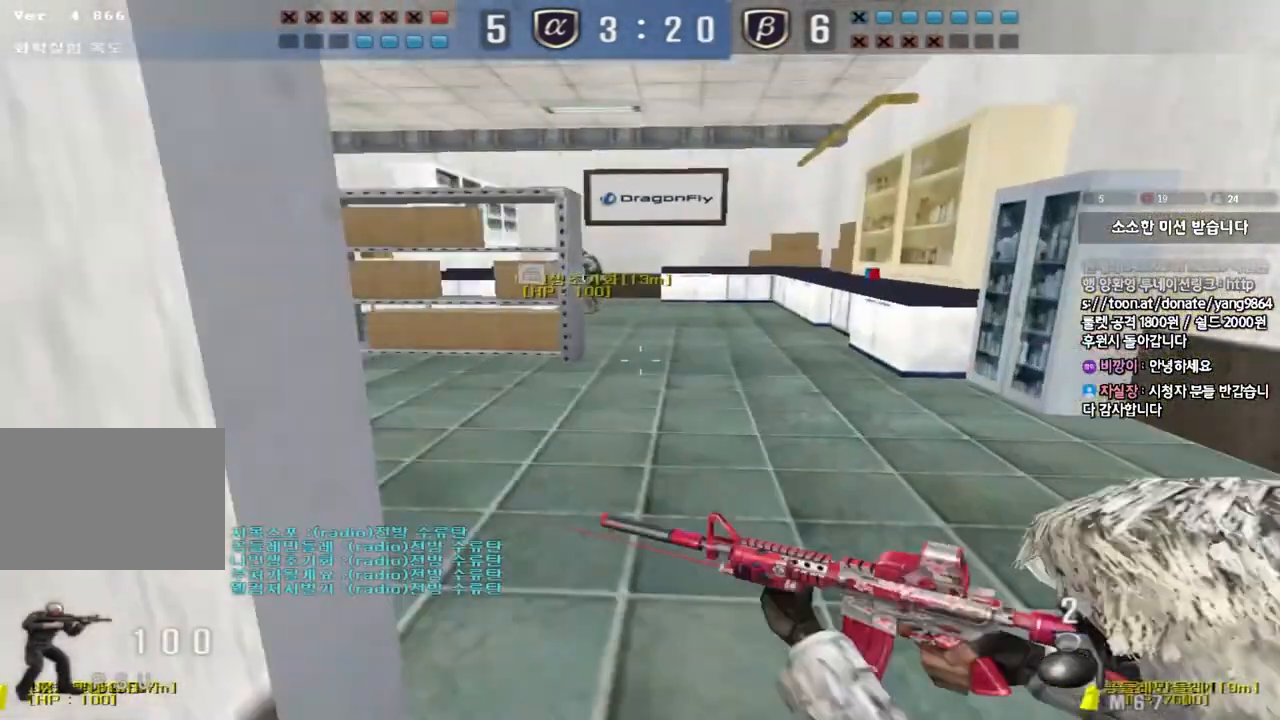
{"keys": [], "events": [[233, "d", "up"], [250, "a", "down"], [350, "a", "up"], [383, "w", "up"], [417, "d", "down"], [433, "d", "up"]]}
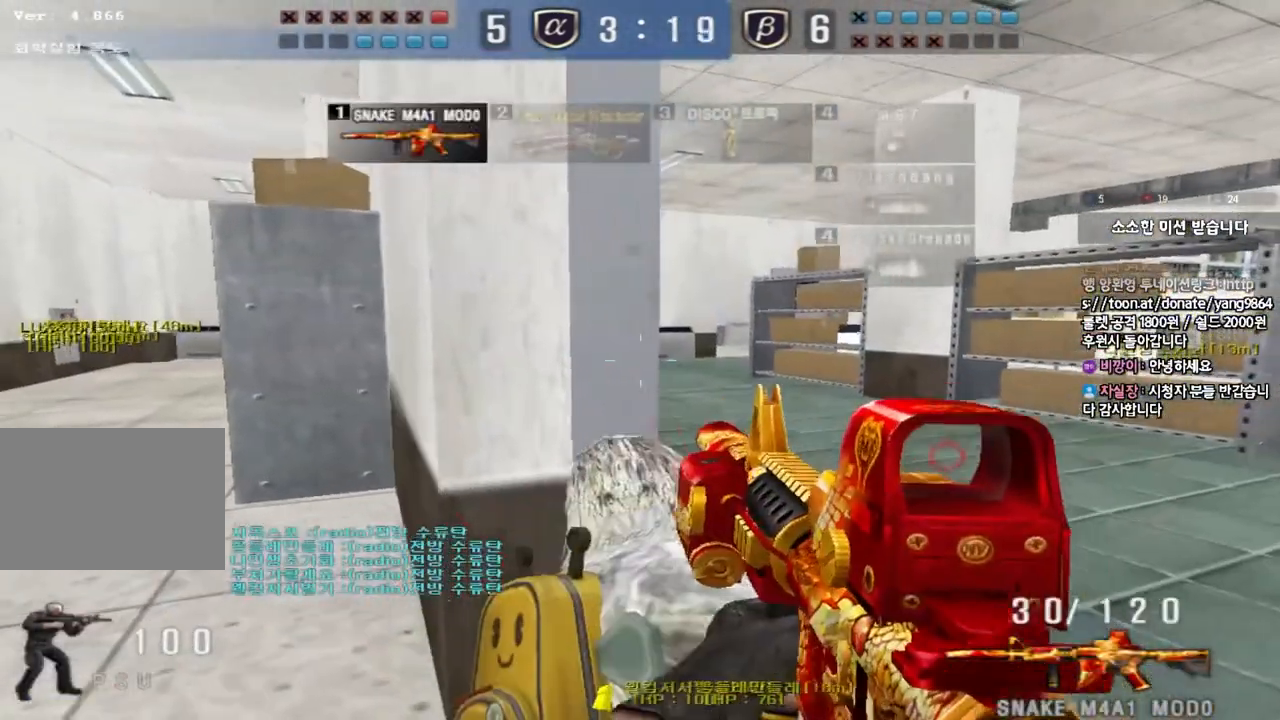
{"keys": ["a", "s"], "events": [[400, "a", "down"], [483, "s", "down"]]}
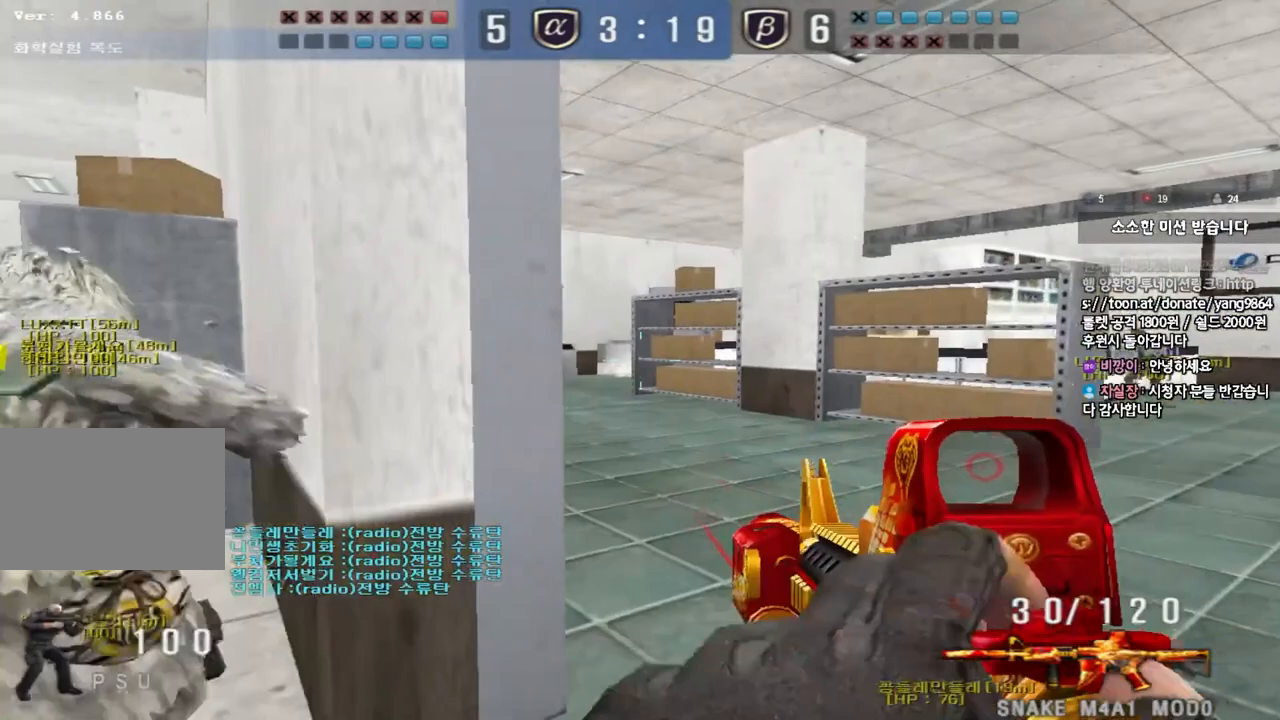
{"keys": ["a", "w"], "events": [[83, "s", "up"], [133, "a", "up"], [250, "w", "down"], [267, "a", "down"]]}
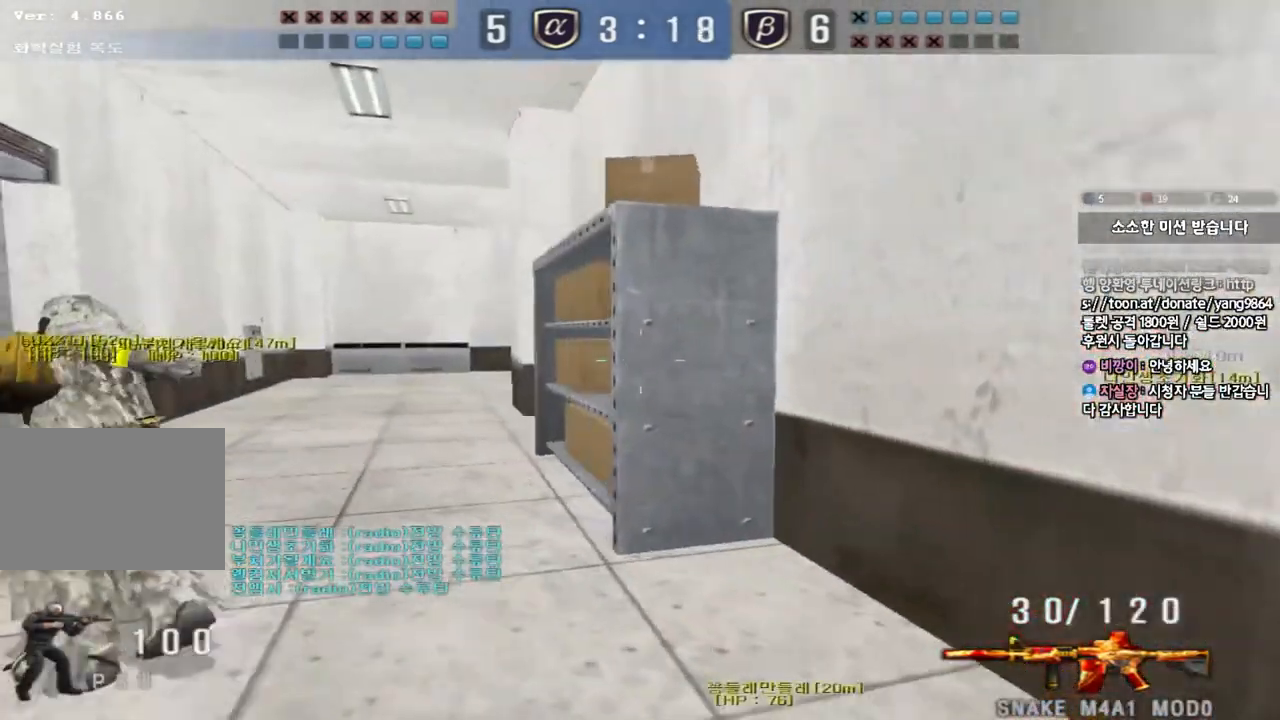
{"keys": ["a", "w"], "events": []}